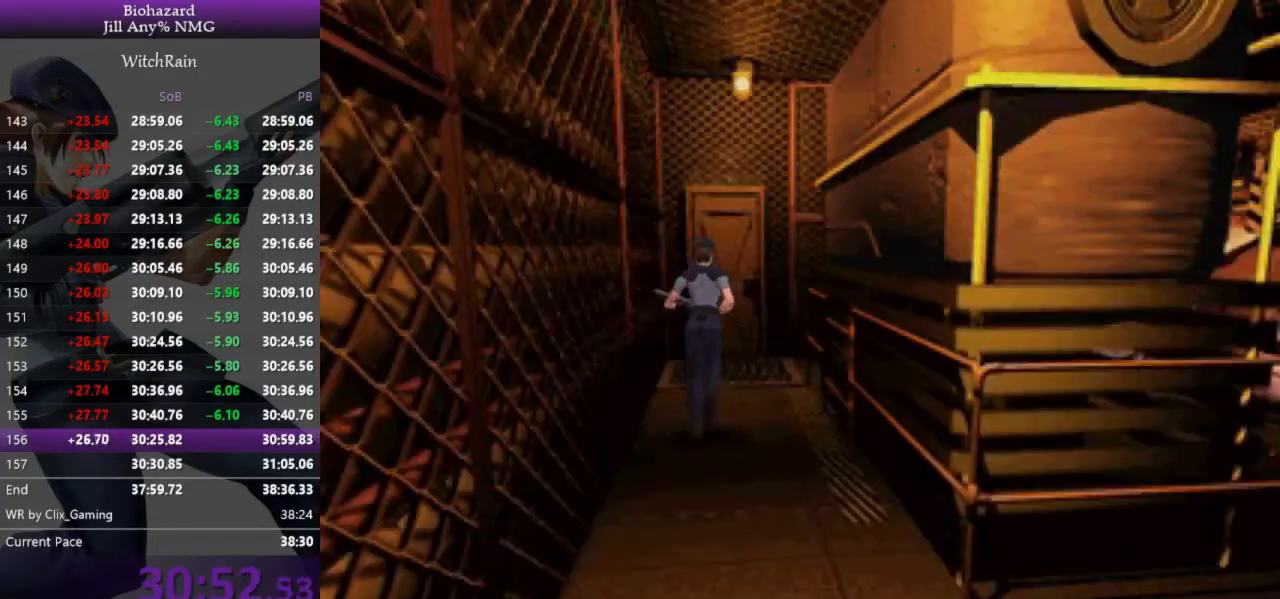
Gameplay with keyboard; each line is a JSON object with the keys held at the frame after it. "events" lists presses ("down") and releases ("up") of "a", "d", "i", "j", "k", "l", "s" and "w" between this image and that frame as [ms after this image, input, new state], when the widget could be followed in between. No other keys are recorded. Mouse input is not recorded.
{"keys": ["d", "l", "w"], "events": [[33, "d", "up"], [267, "a", "down"], [333, "a", "up"], [400, "j", "down"], [467, "j", "up"], [500, "d", "down"]]}
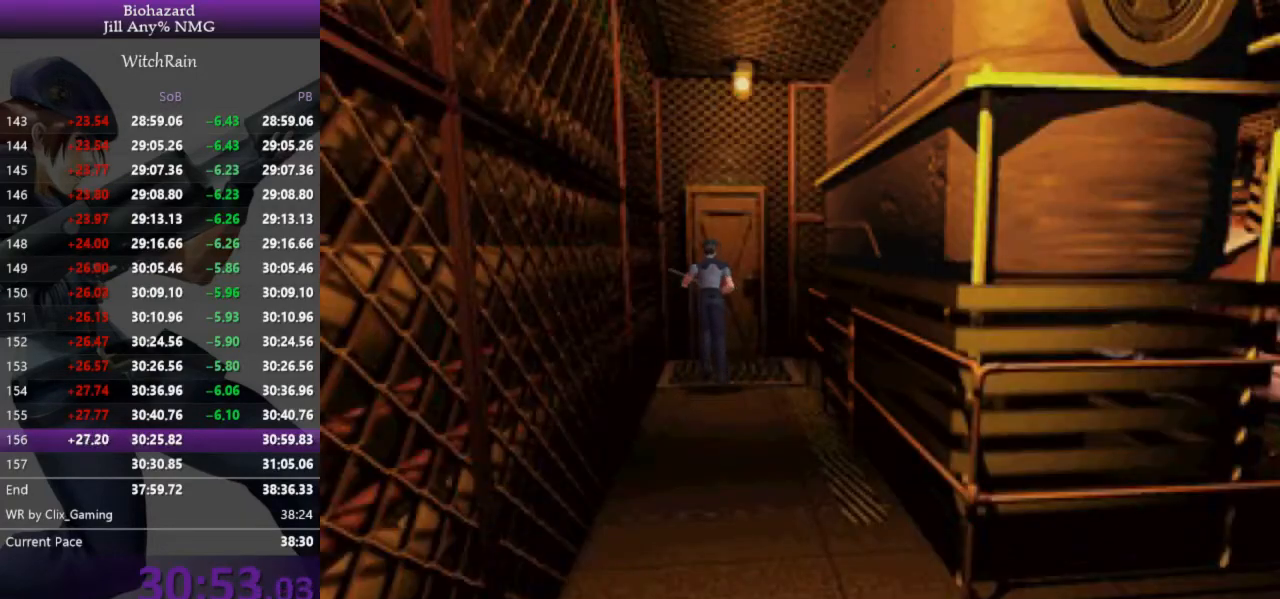
{"keys": ["j", "l", "w"], "events": [[33, "j", "down"], [67, "d", "up"], [100, "j", "up"], [133, "j", "down"], [167, "j", "up"], [200, "j", "down"], [233, "j", "up"], [300, "j", "down"], [333, "j", "up"], [367, "j", "down"], [433, "j", "up"], [467, "j", "down"]]}
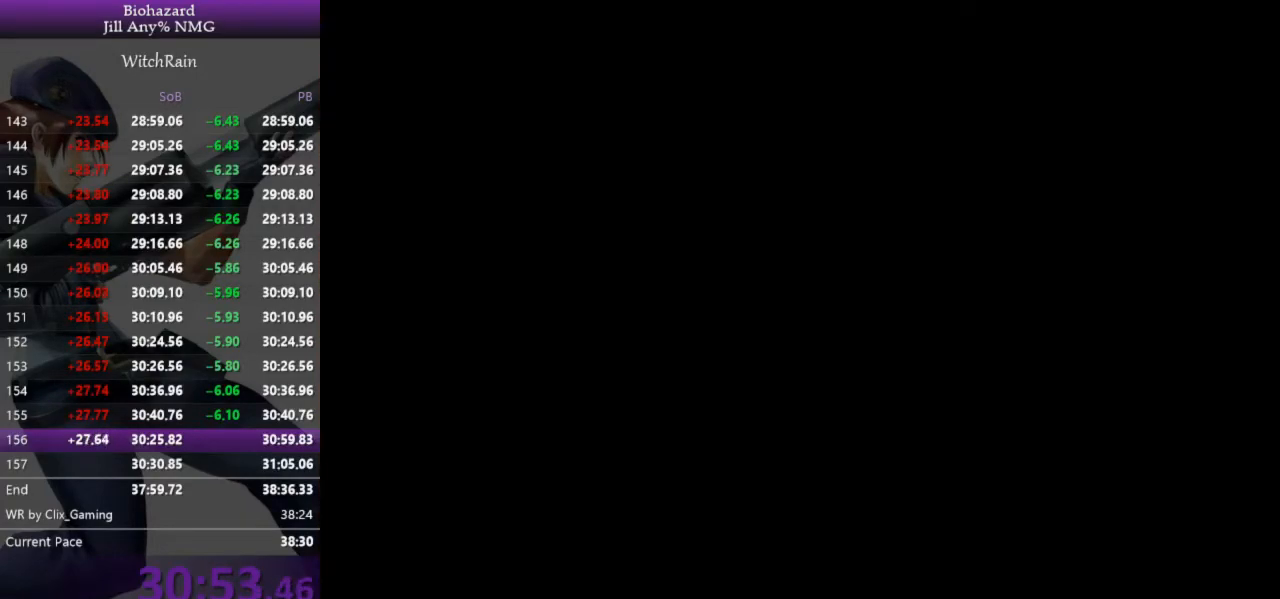
{"keys": ["l", "w"], "events": [[33, "j", "up"], [67, "j", "down"], [100, "j", "up"], [100, "w", "up"], [133, "j", "down"], [200, "j", "up"], [233, "j", "down"], [300, "j", "up"], [333, "j", "down"], [333, "w", "down"], [400, "j", "up"]]}
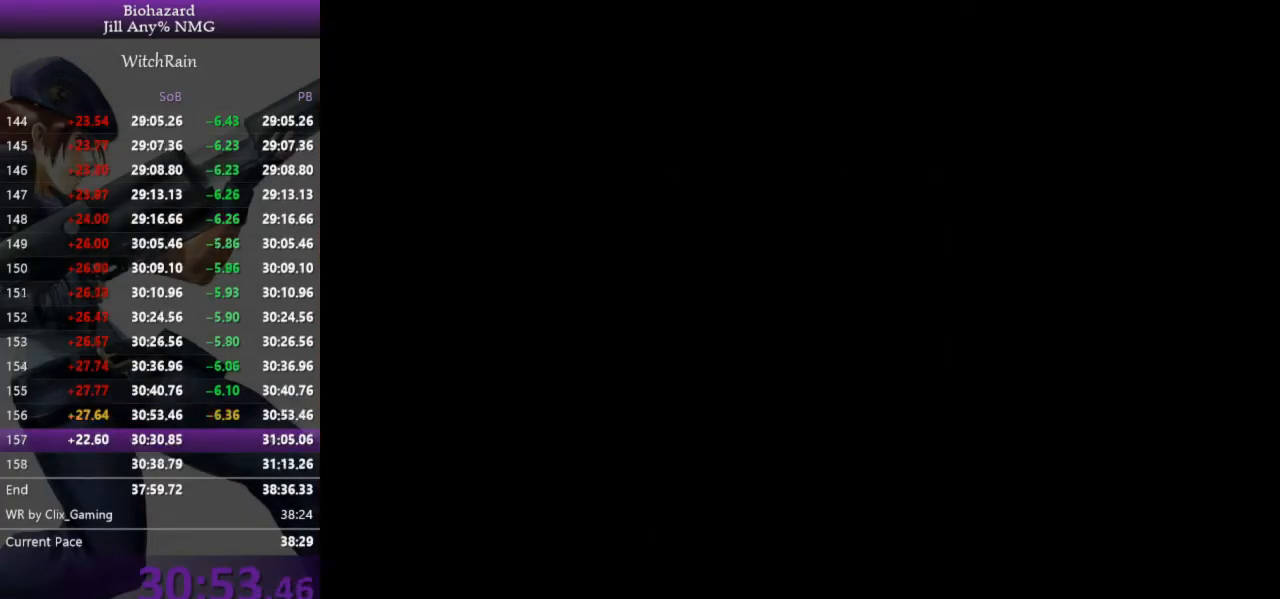
{"keys": ["l", "w"], "events": []}
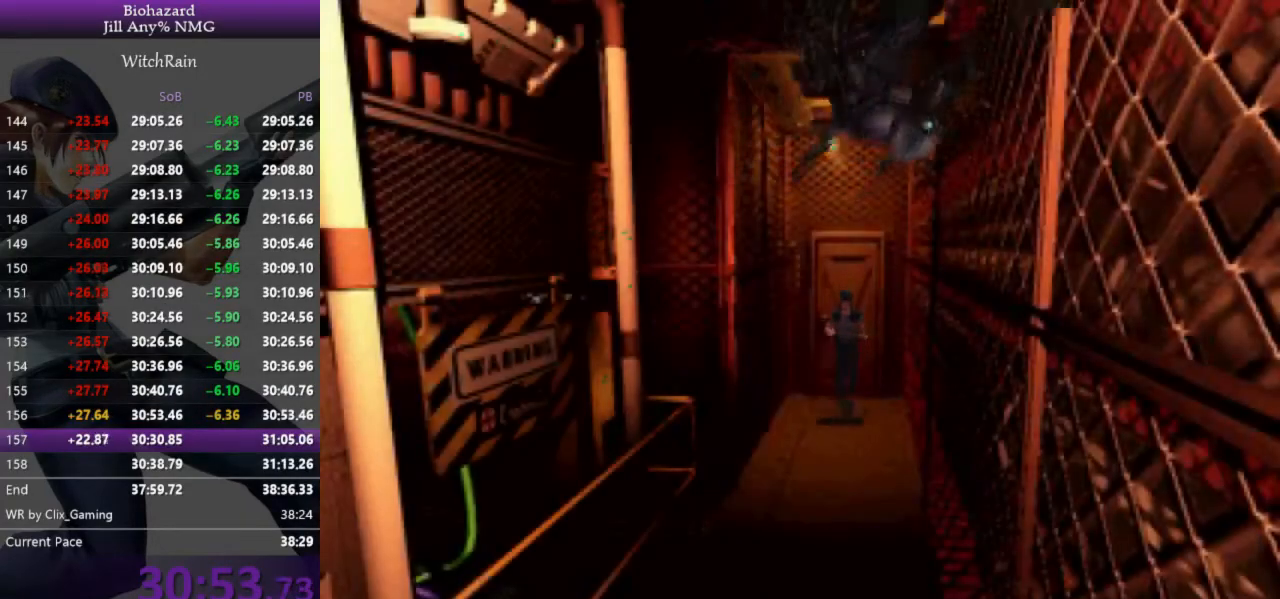
{"keys": ["d", "l", "w"], "events": [[367, "d", "down"]]}
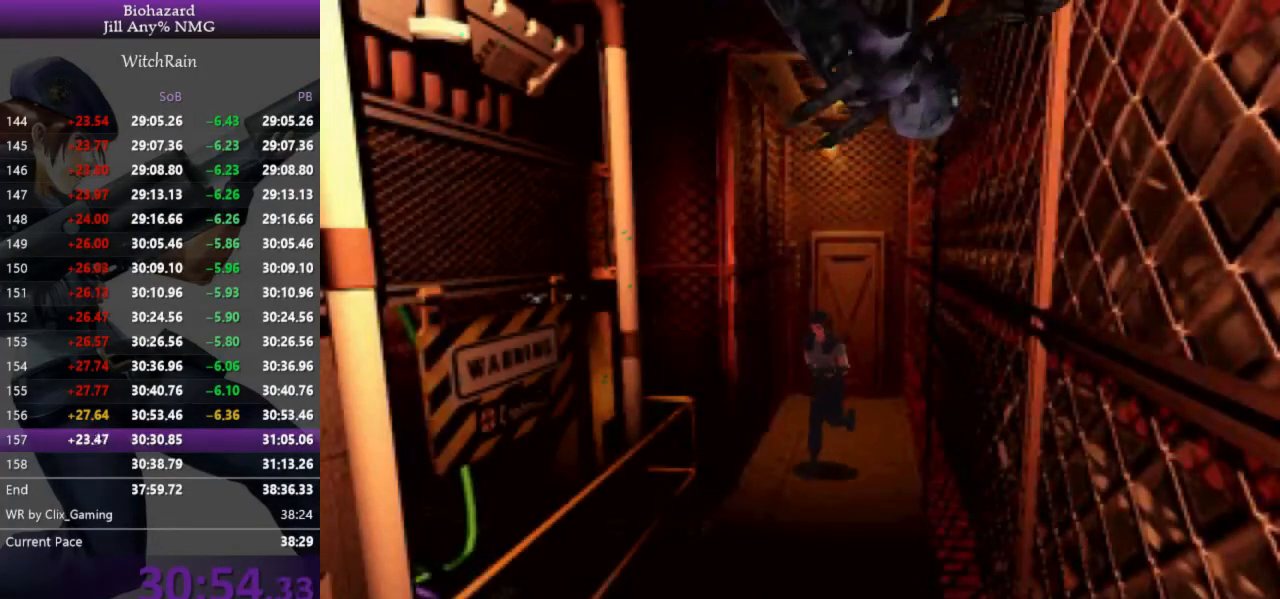
{"keys": ["d", "l", "w"], "events": []}
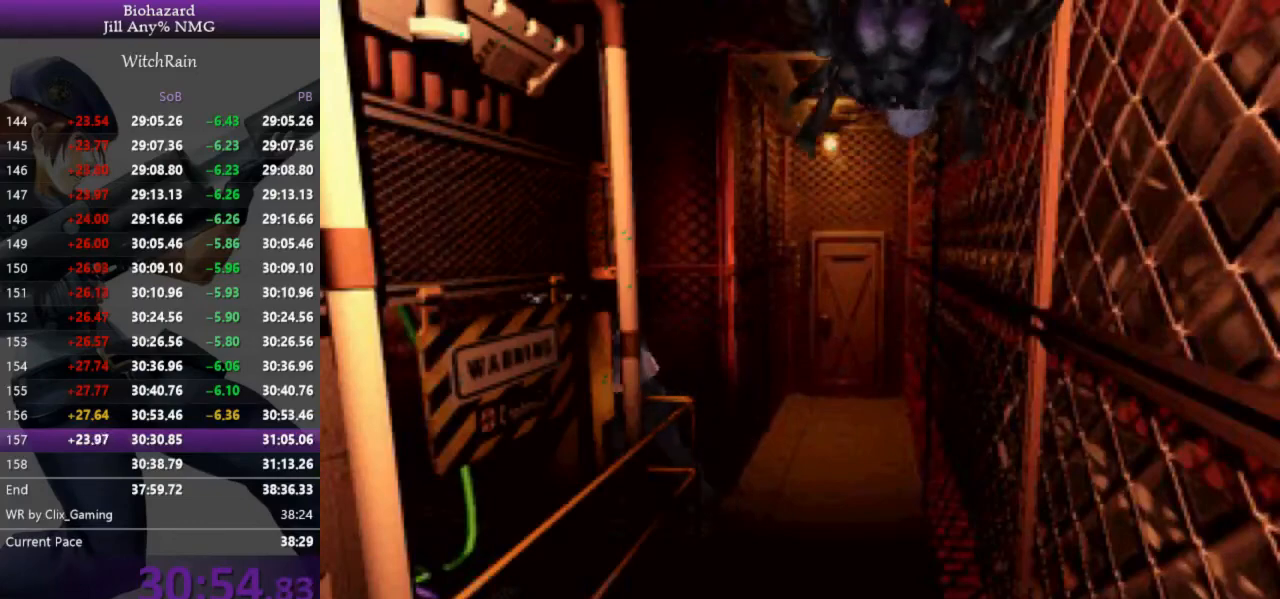
{"keys": ["l", "w"], "events": [[167, "d", "up"]]}
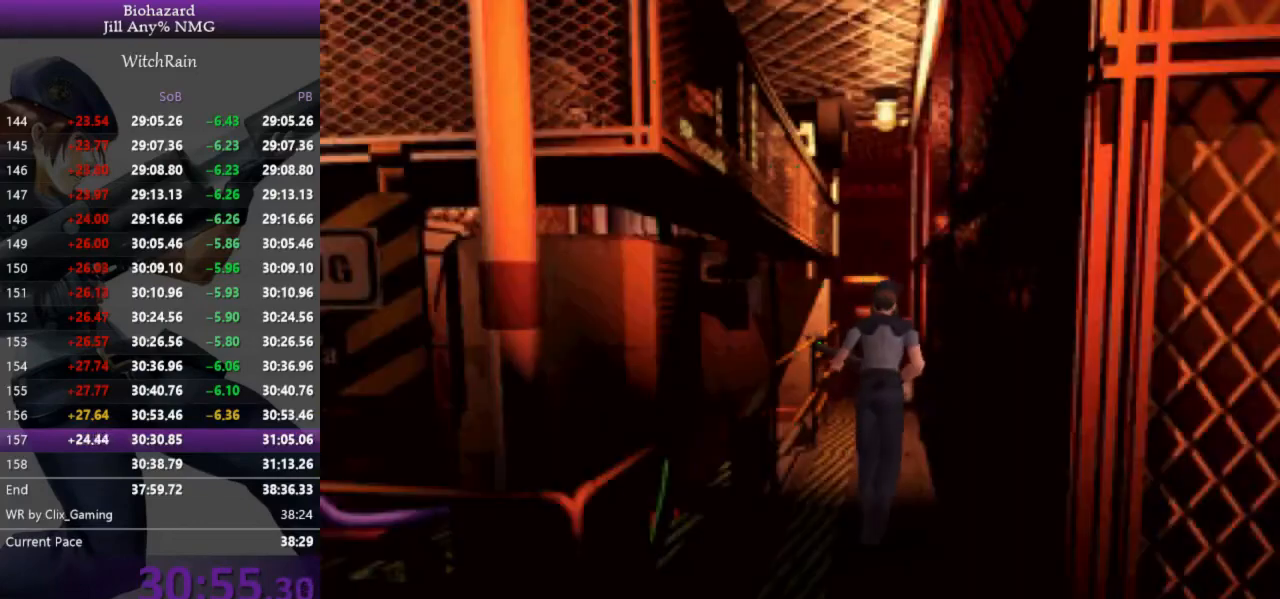
{"keys": ["l", "w"], "events": [[100, "a", "down"], [167, "a", "up"]]}
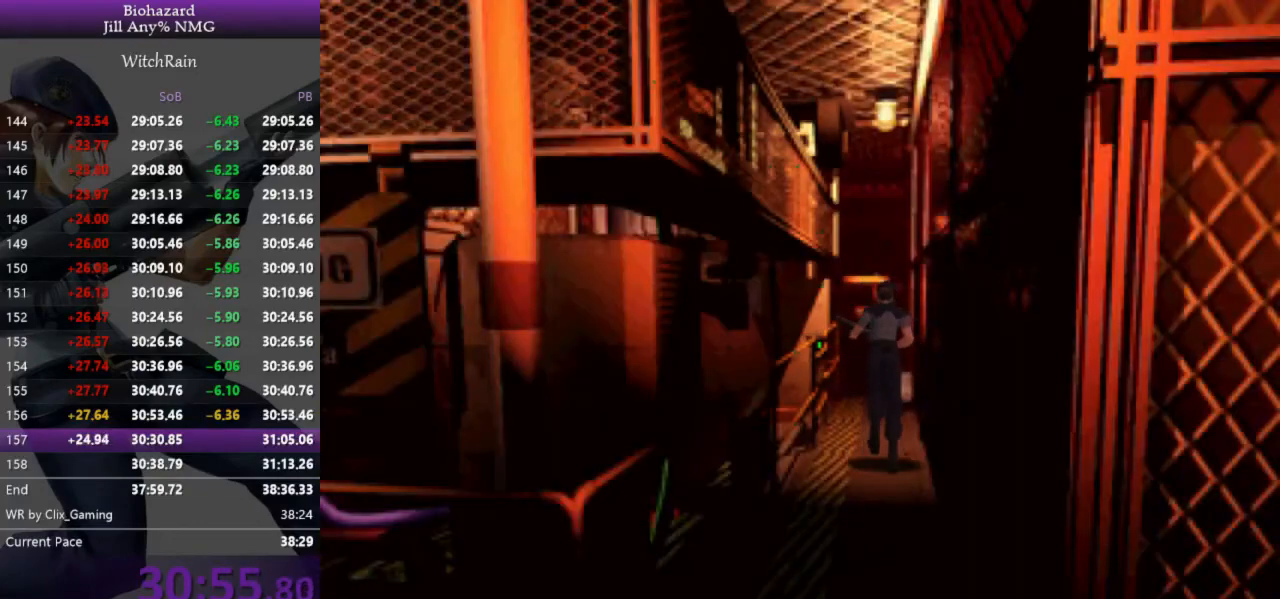
{"keys": ["l", "w"], "events": []}
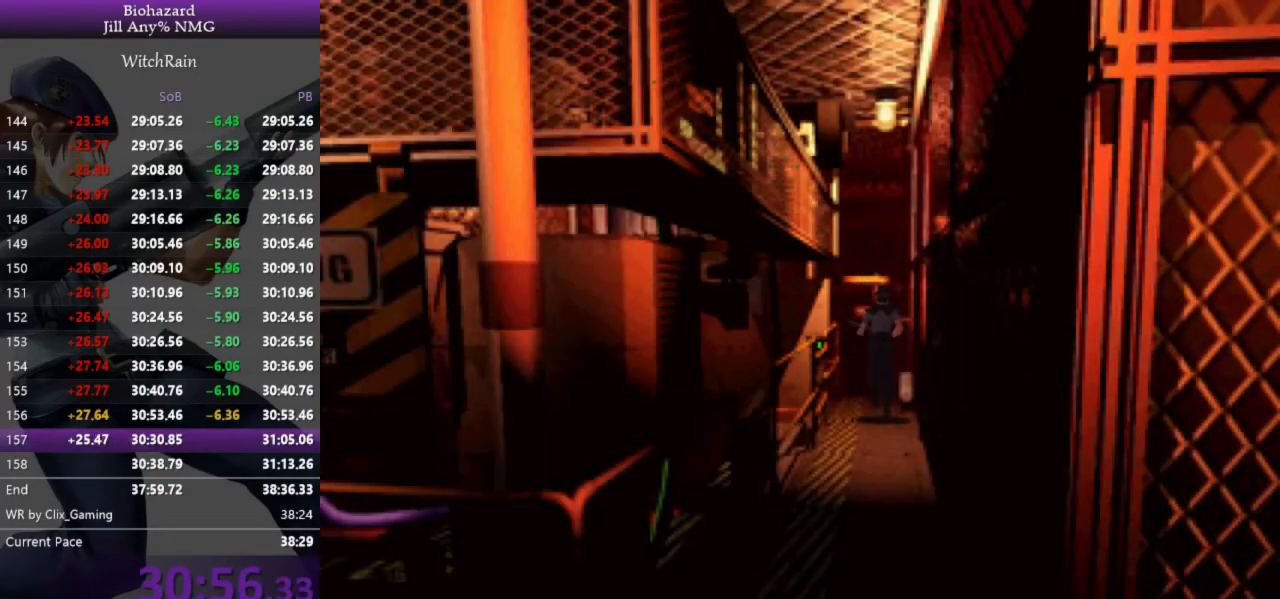
{"keys": ["a", "l", "w"], "events": [[167, "a", "down"]]}
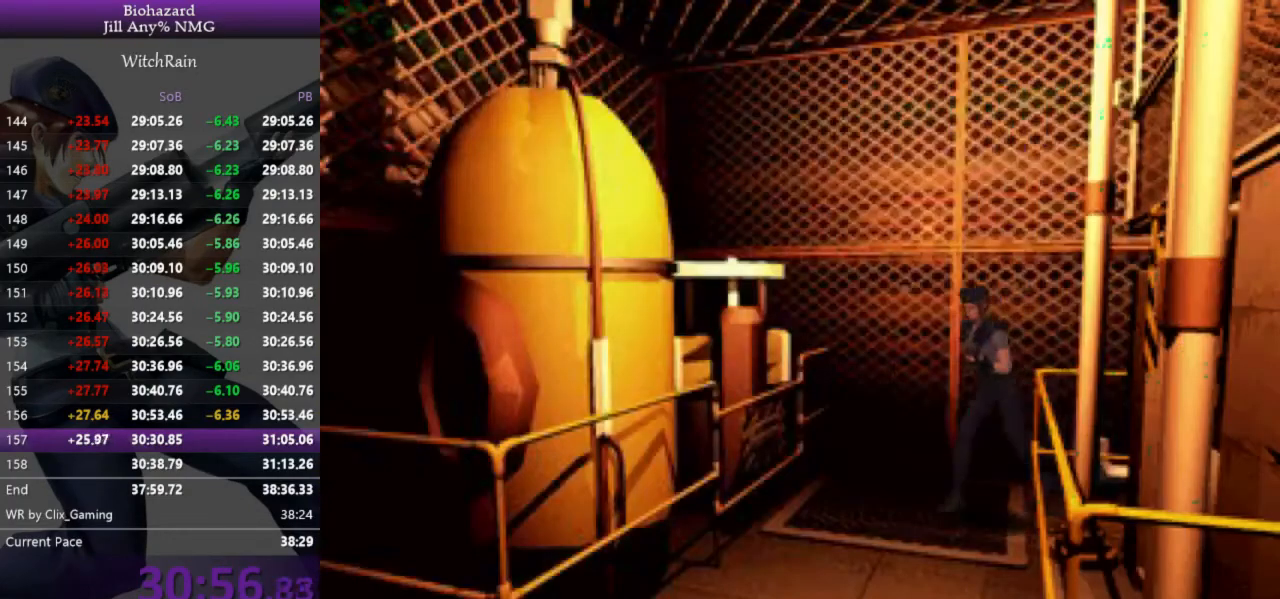
{"keys": ["l", "w"], "events": [[433, "a", "up"]]}
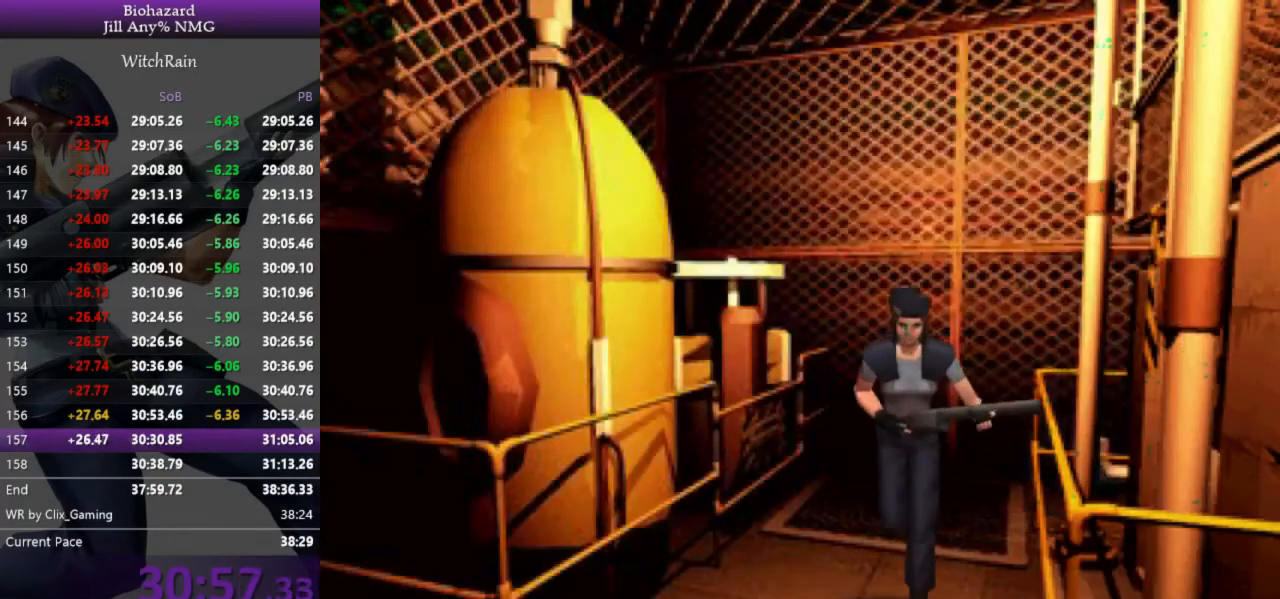
{"keys": ["a", "l", "w"], "events": [[233, "a", "down"]]}
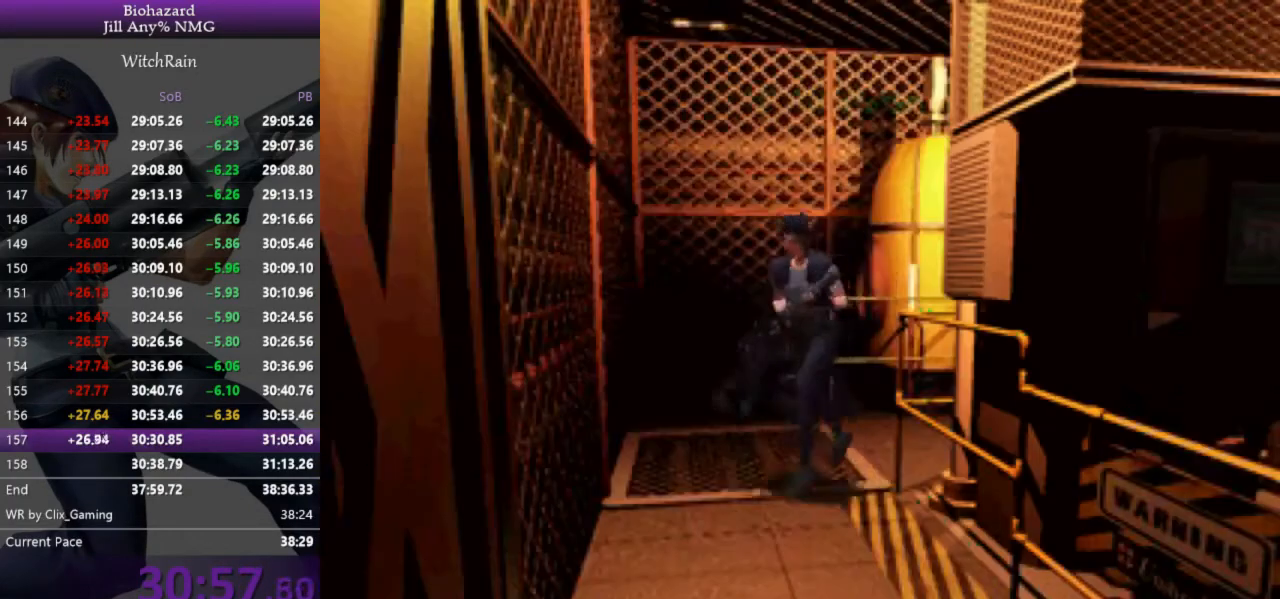
{"keys": ["d", "l", "w"], "events": [[200, "a", "up"], [333, "j", "down"], [400, "d", "down"], [500, "j", "up"]]}
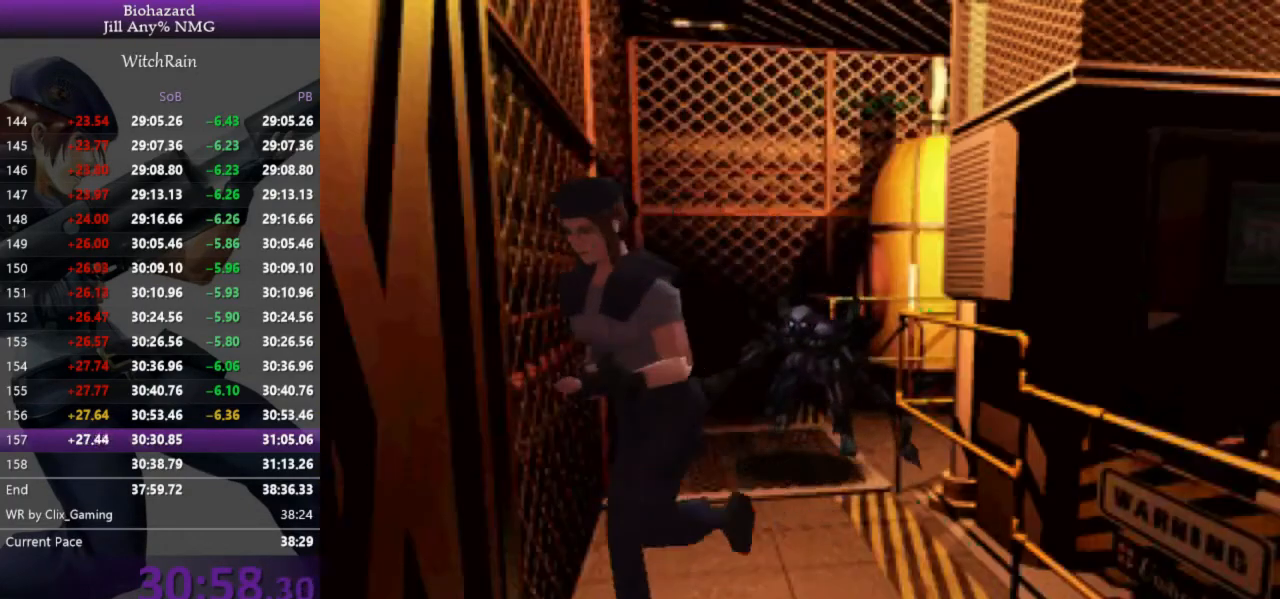
{"keys": ["l"], "events": [[33, "d", "up"], [33, "j", "down"], [100, "j", "up"], [133, "j", "down"], [267, "j", "up"], [300, "j", "down"], [367, "j", "up"], [433, "w", "up"]]}
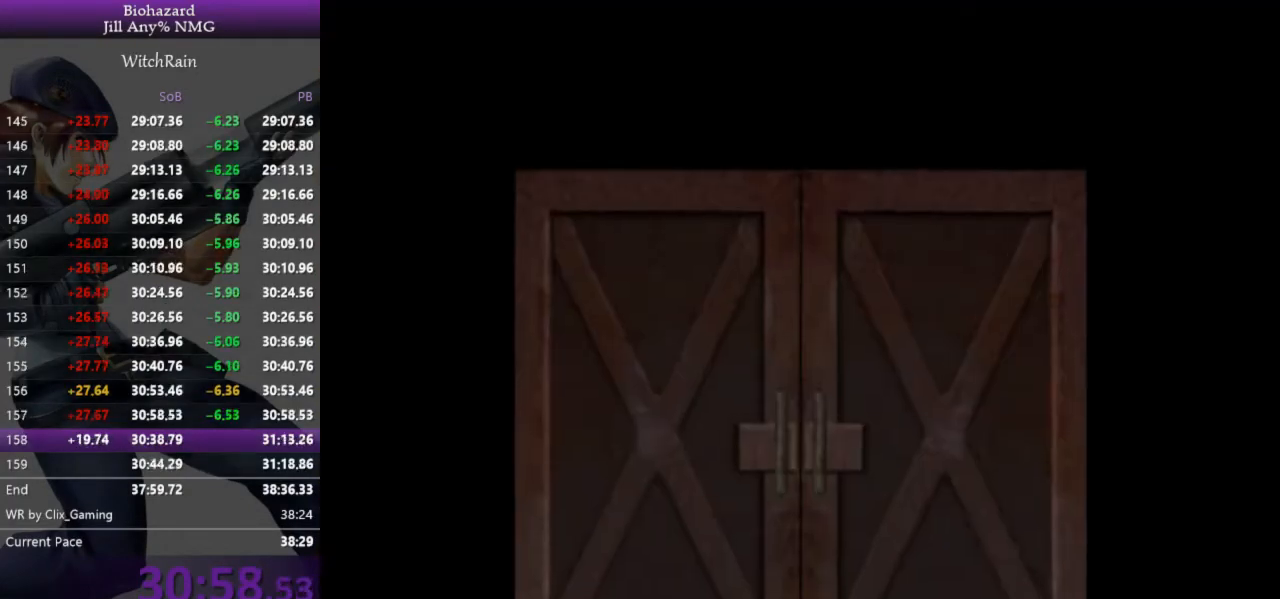
{"keys": ["a", "l"], "events": [[167, "j", "down"], [200, "a", "down"], [233, "j", "up"]]}
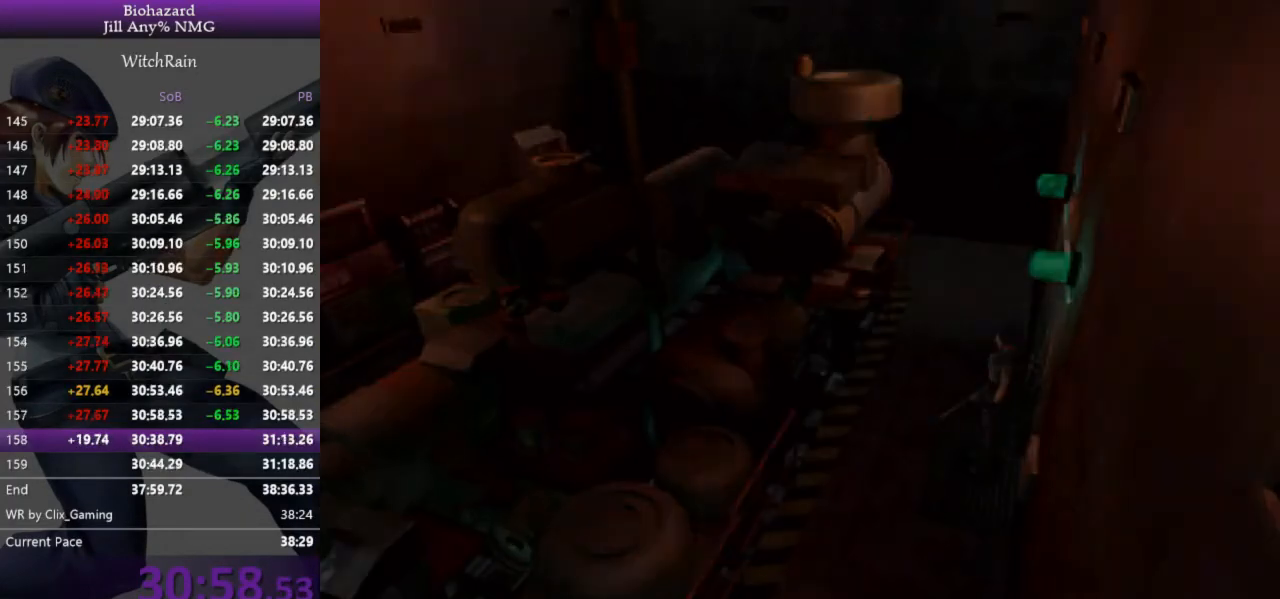
{"keys": ["a", "l", "w"], "events": [[267, "w", "down"]]}